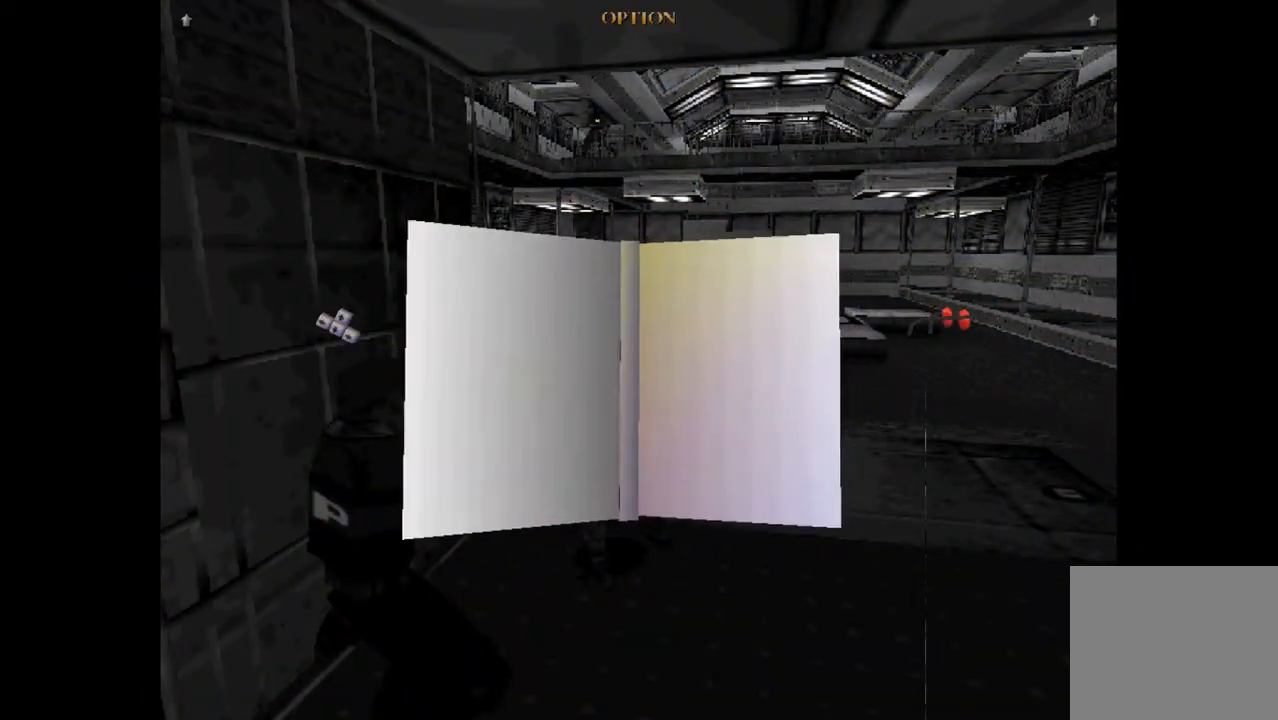
Gameplay with a controller (PlayStation layout); each line is a JSON object with the inputs held at the frame after it. "events" lists button and stick changes between this image and that frame as [ms after this image, input, new state], when the widget could be followed in between. Not read: left_stick right_stick.
{"buttons": [], "events": [[33, "CROSS", "down"], [133, "CROSS", "up"]]}
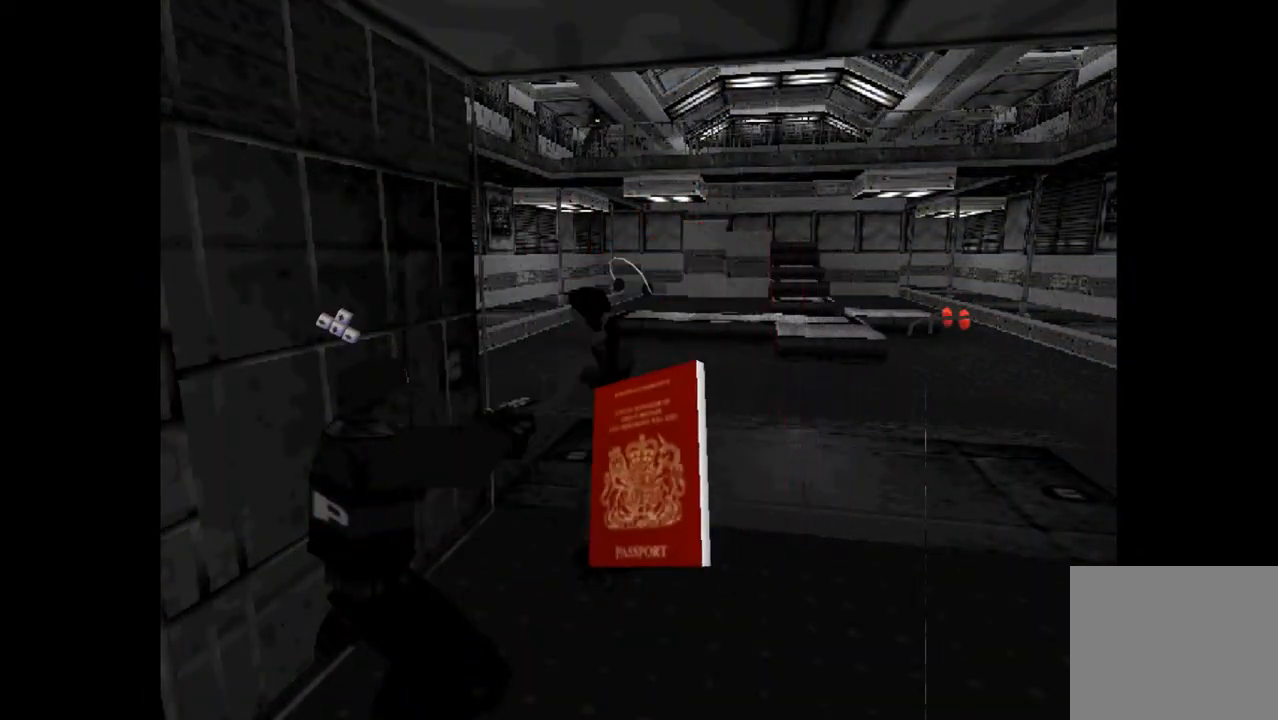
{"buttons": [], "events": []}
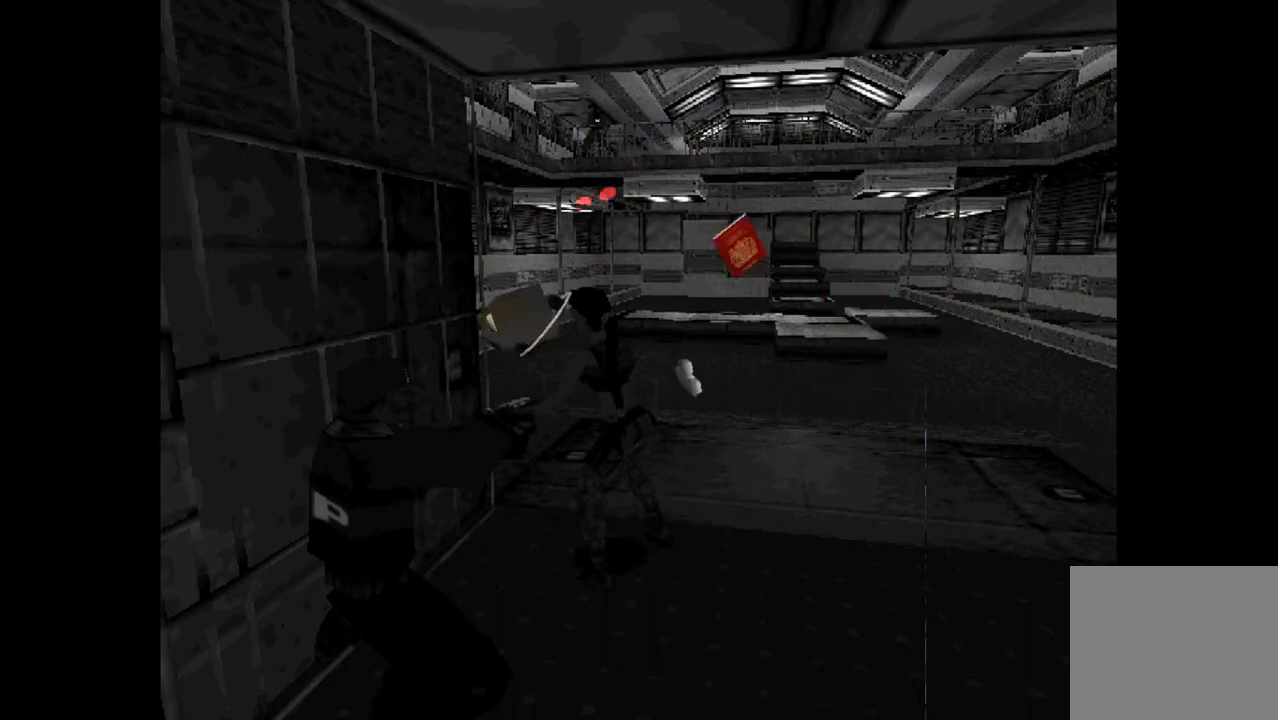
{"buttons": [], "events": []}
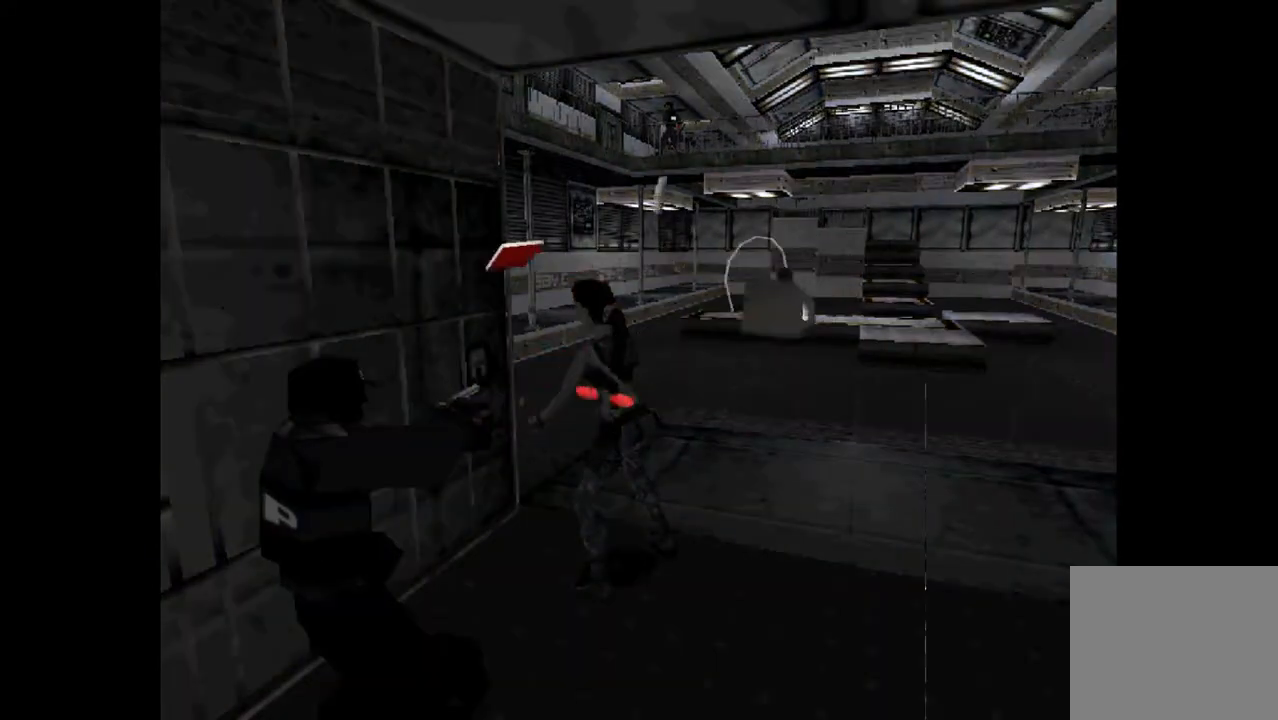
{"buttons": ["CROSS"], "events": [[467, "CROSS", "down"]]}
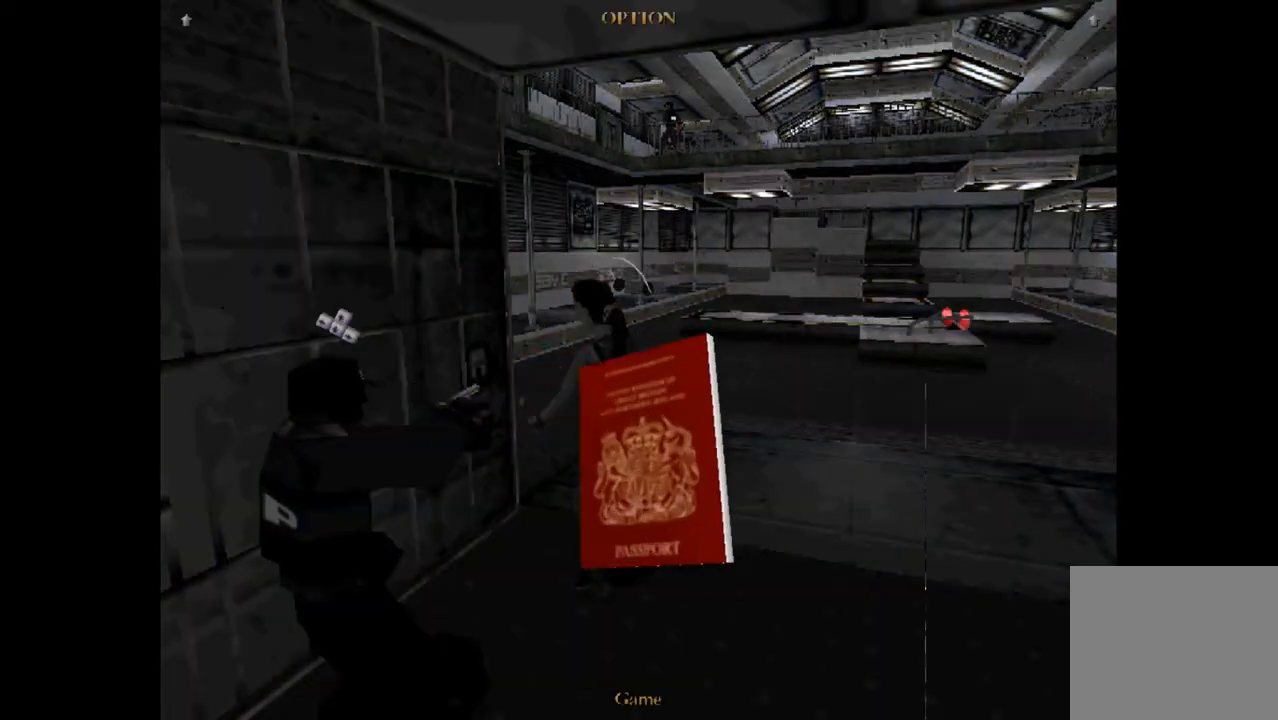
{"buttons": ["CROSS"], "events": [[100, "CROSS", "up"], [167, "CROSS", "down"], [233, "CROSS", "up"], [300, "CROSS", "down"], [367, "CROSS", "up"], [433, "CROSS", "down"]]}
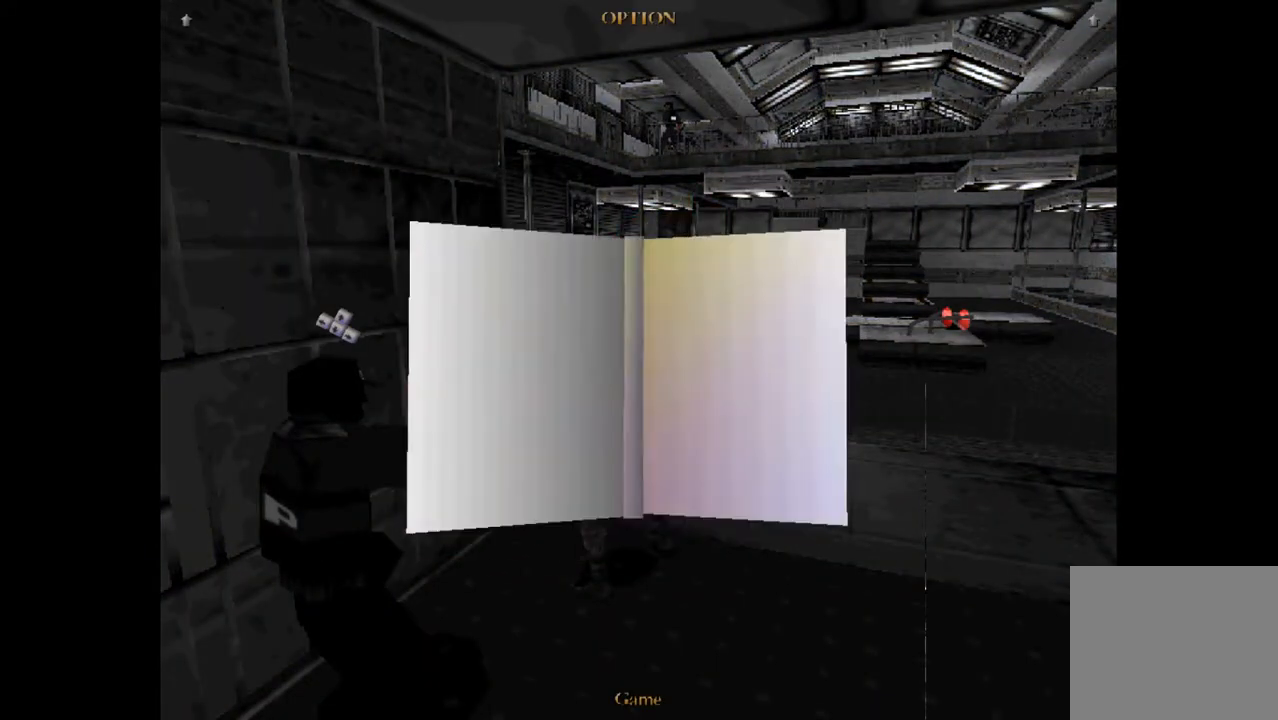
{"buttons": [], "events": [[167, "CROSS", "up"], [233, "CROSS", "down"], [433, "CROSS", "up"]]}
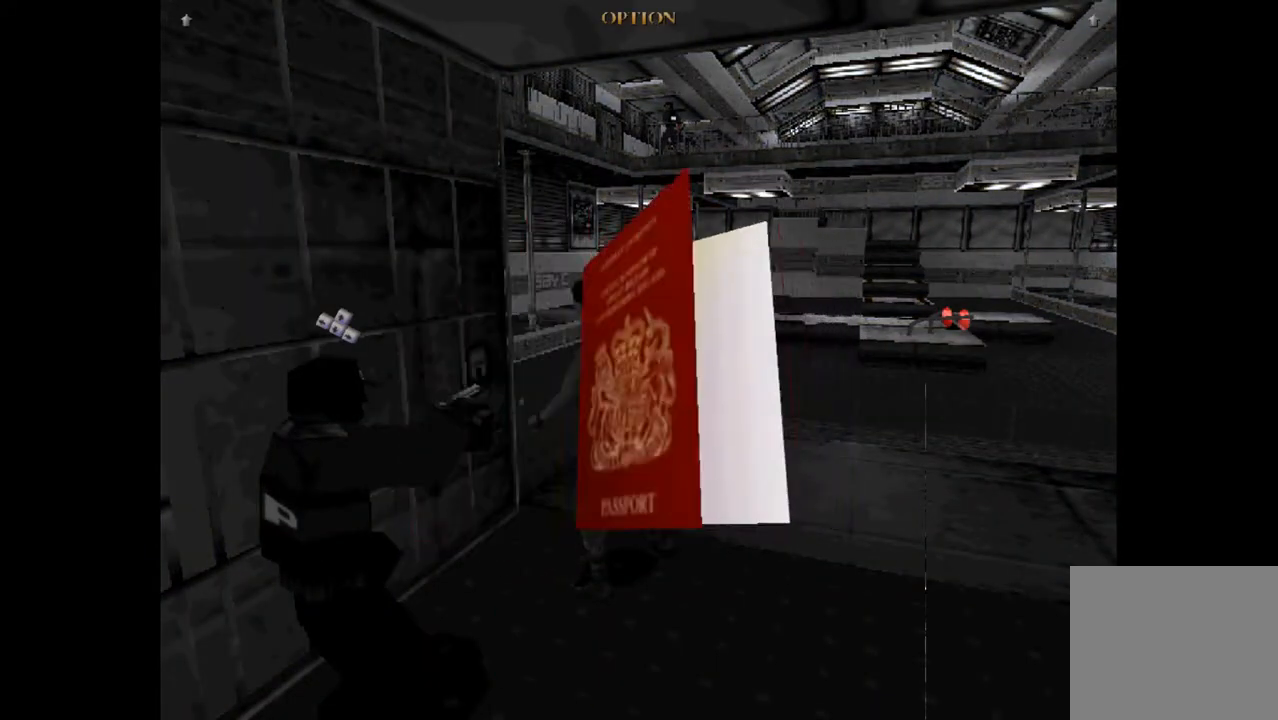
{"buttons": [], "events": []}
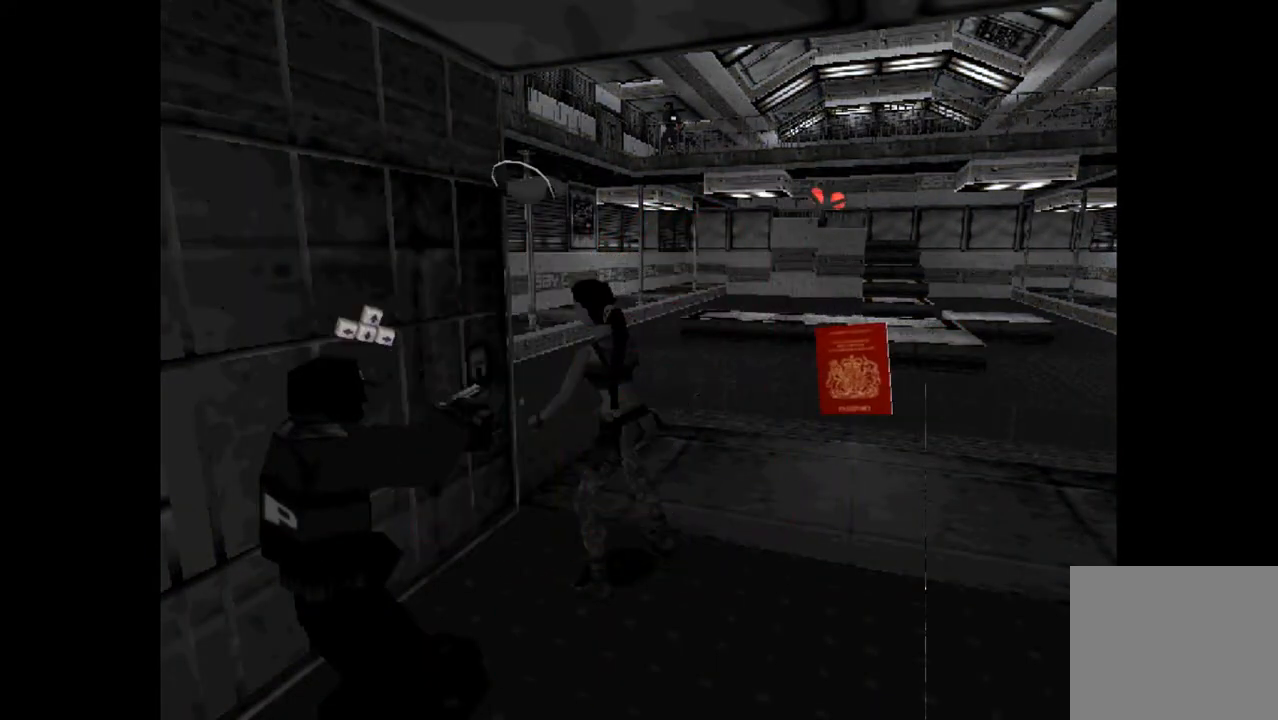
{"buttons": [], "events": []}
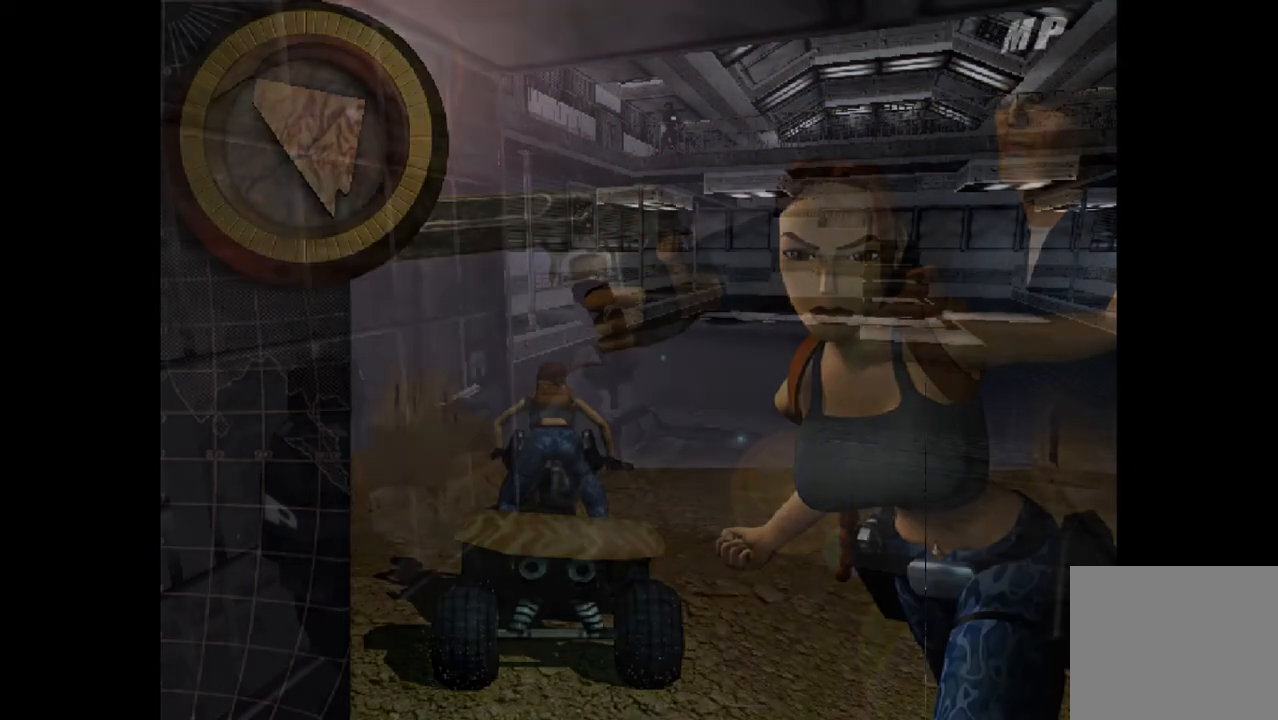
{"buttons": [], "events": []}
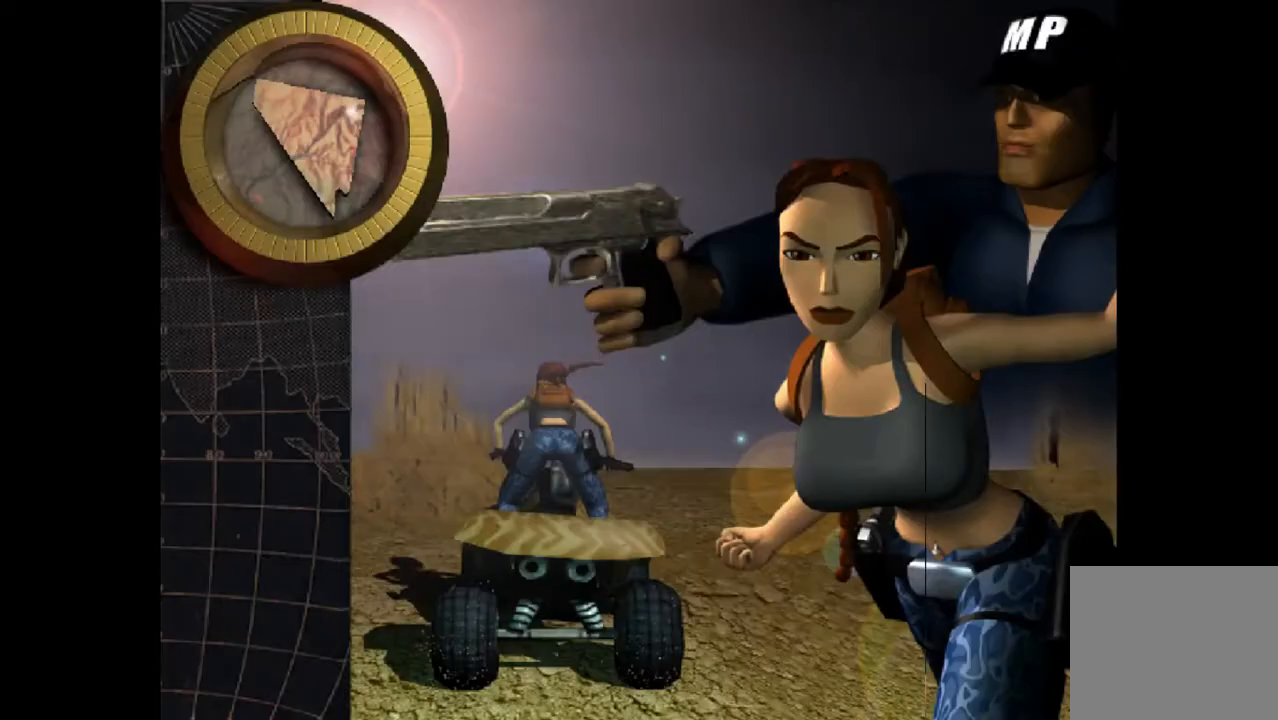
{"buttons": [], "events": []}
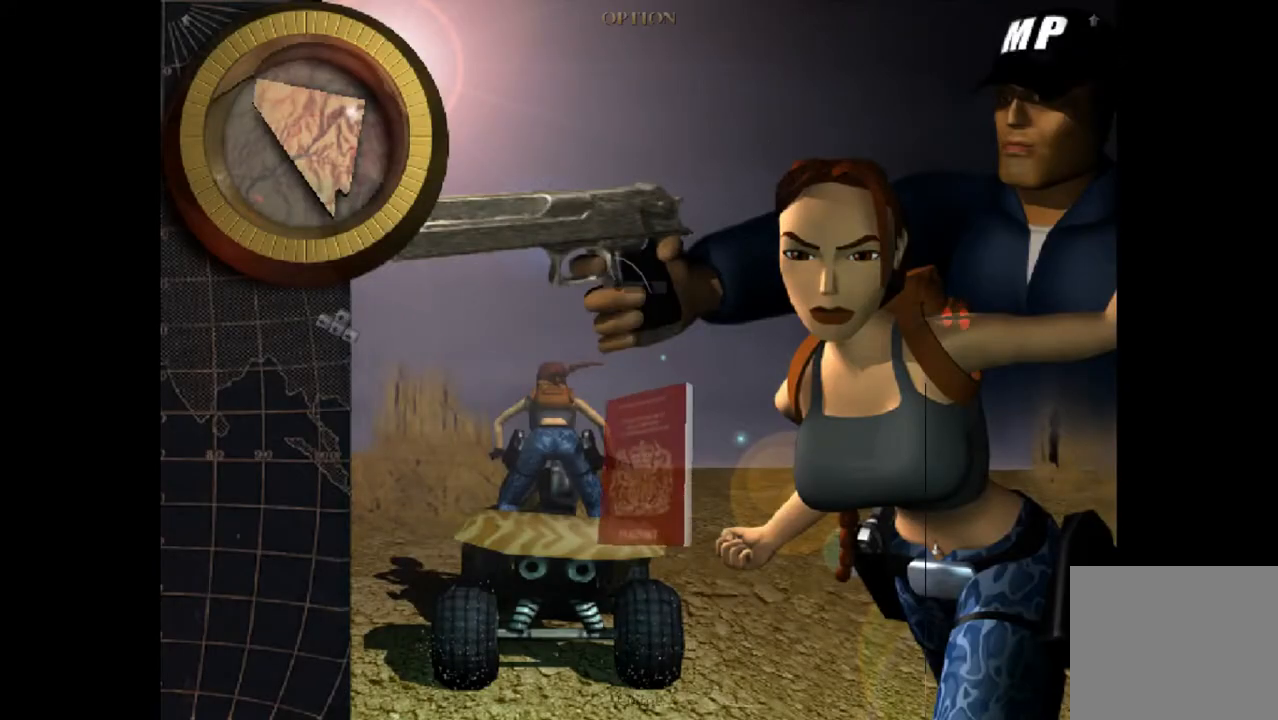
{"buttons": ["CROSS"], "events": [[167, "CROSS", "down"], [267, "CROSS", "up"], [367, "CROSS", "down"], [400, "CROSS", "up"], [467, "CROSS", "down"]]}
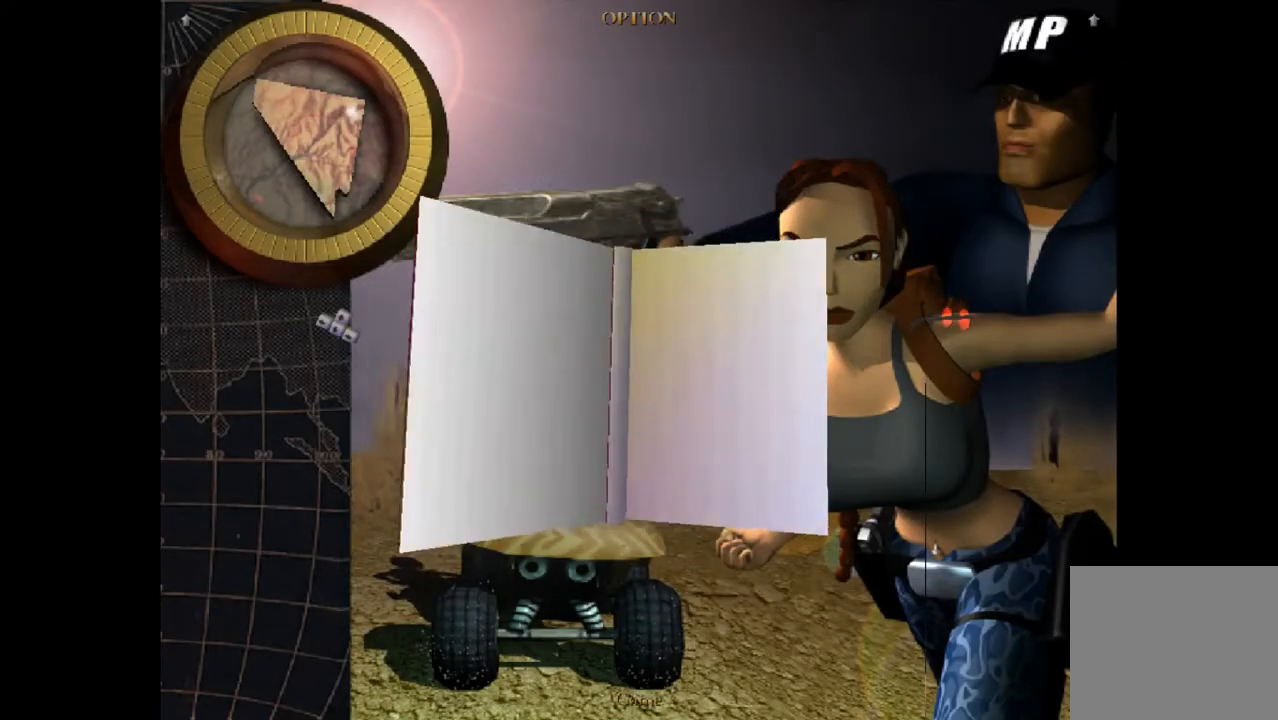
{"buttons": [], "events": [[67, "CROSS", "up"], [133, "CROSS", "down"], [200, "CROSS", "up"], [267, "CROSS", "down"], [367, "CROSS", "up"], [433, "CROSS", "down"], [500, "CROSS", "up"]]}
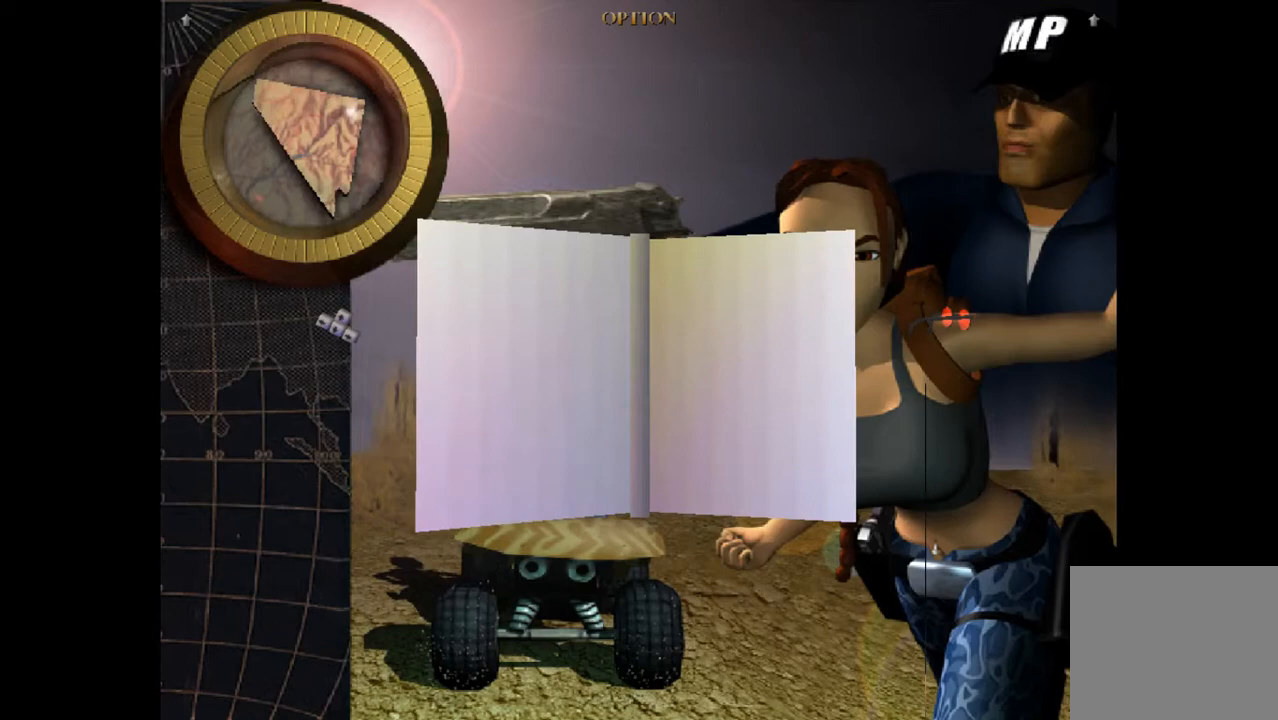
{"buttons": [], "events": [[33, "CROSS", "down"], [200, "CROSS", "up"]]}
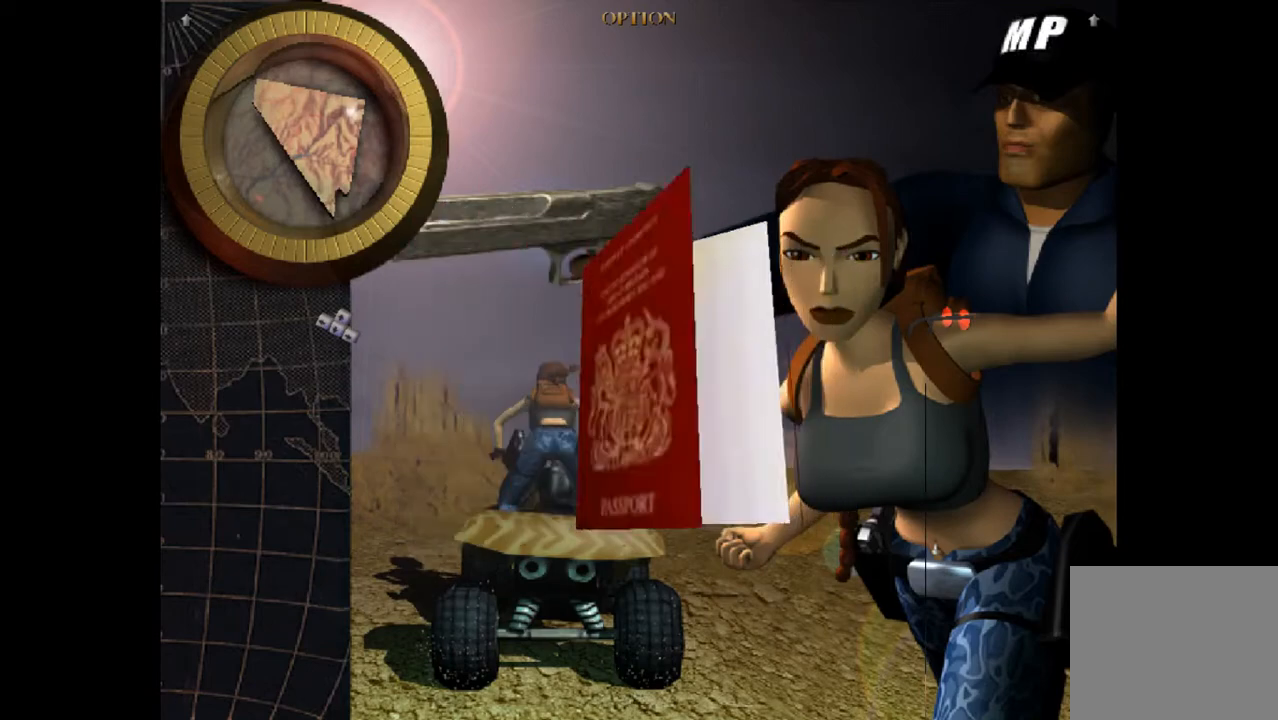
{"buttons": [], "events": []}
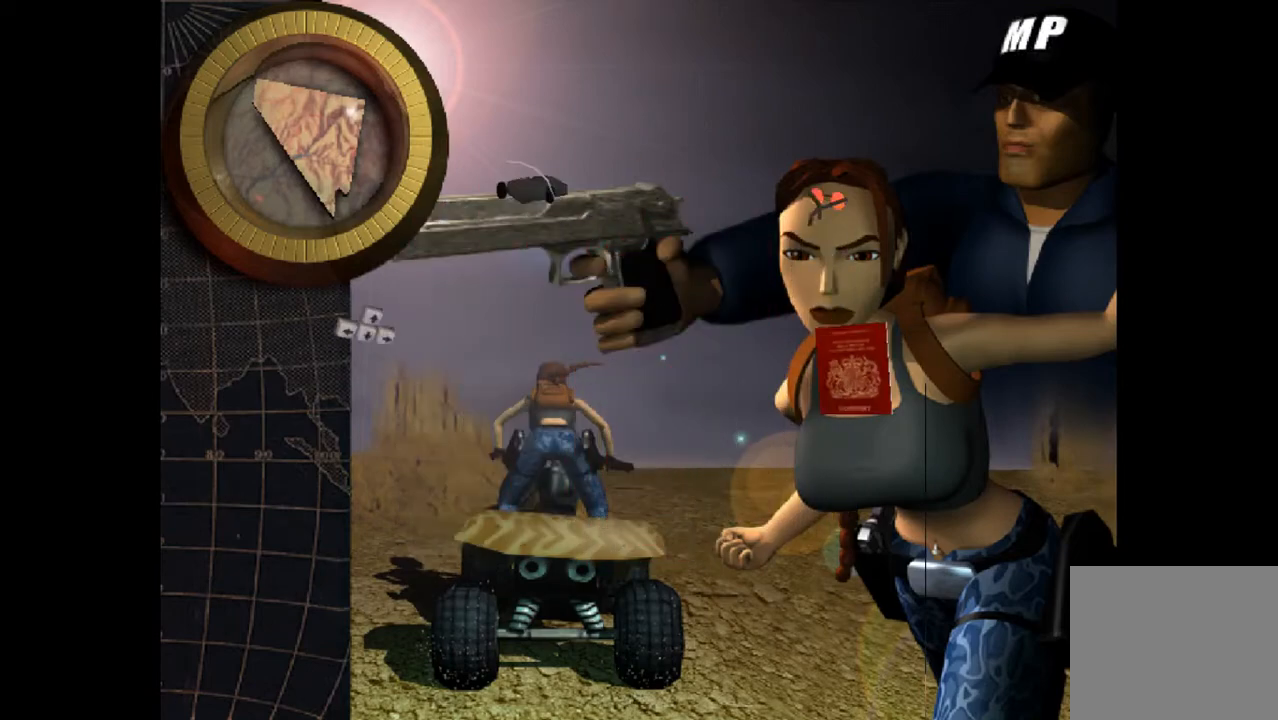
{"buttons": [], "events": []}
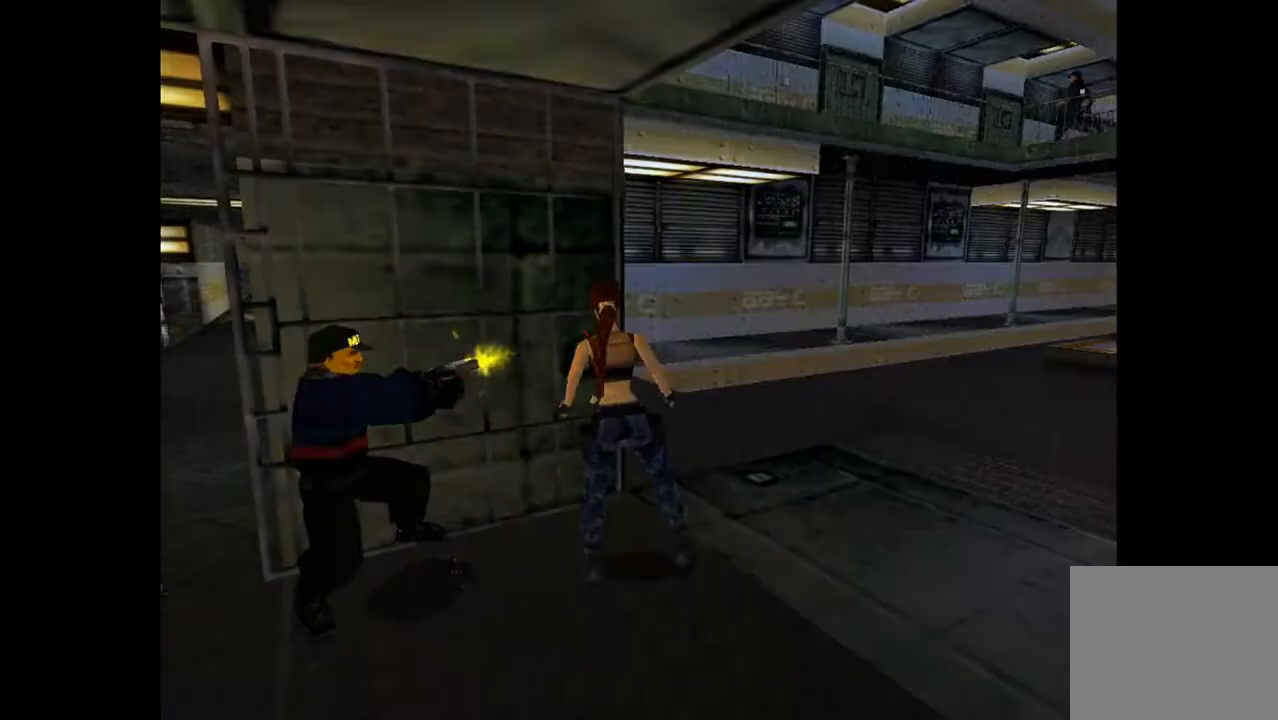
{"buttons": ["CROSS"], "events": [[500, "CROSS", "down"]]}
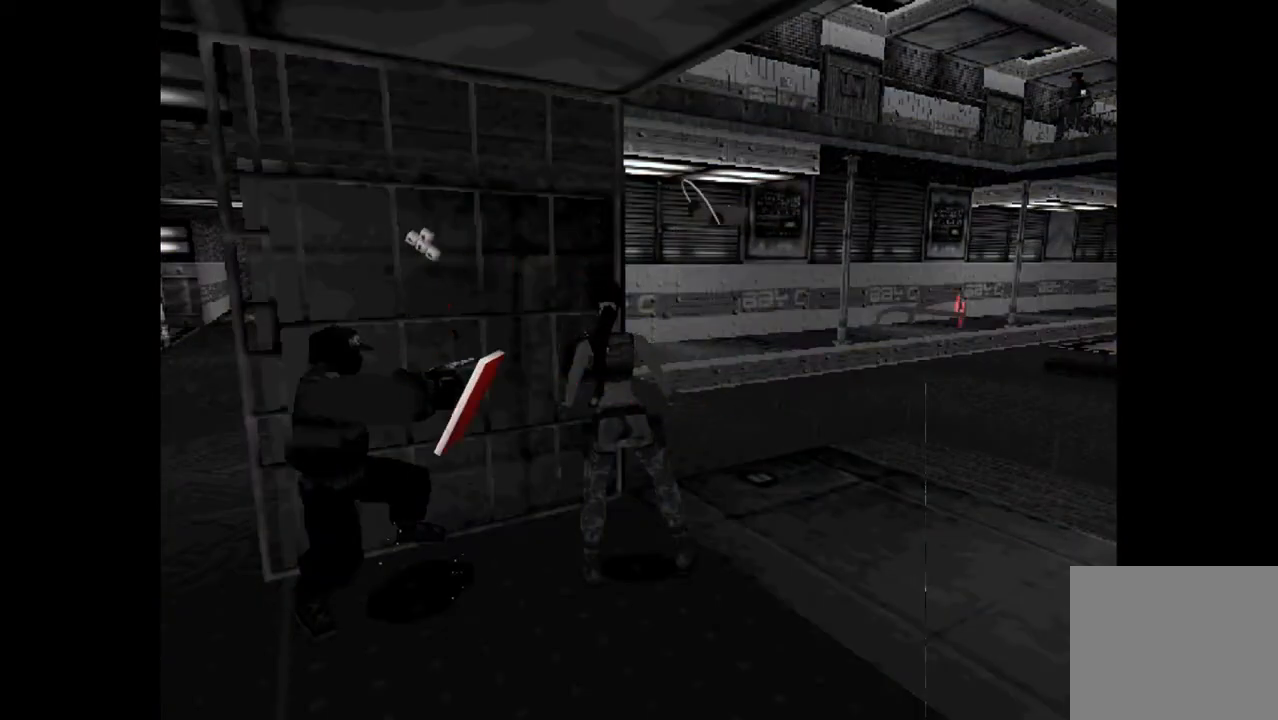
{"buttons": ["CROSS"], "events": [[100, "CROSS", "up"], [167, "CROSS", "down"], [267, "CROSS", "up"], [333, "CROSS", "down"], [400, "CROSS", "up"], [467, "CROSS", "down"]]}
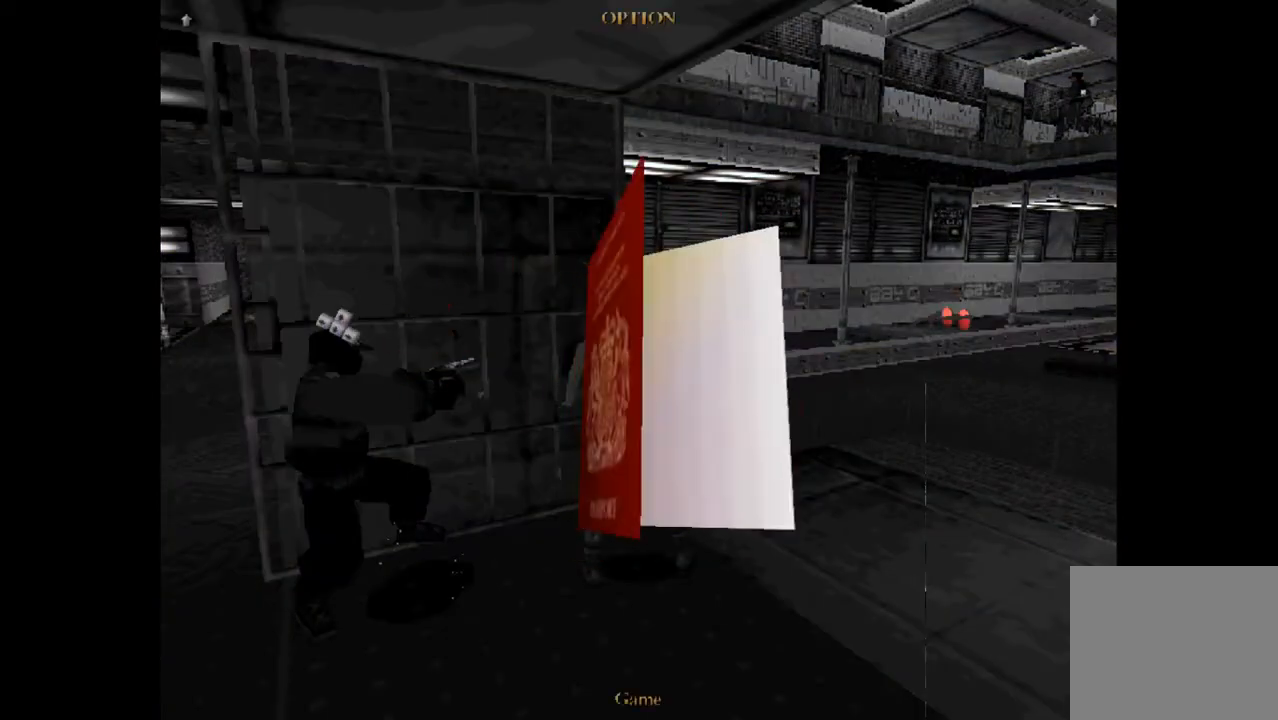
{"buttons": ["CROSS"], "events": [[67, "CROSS", "up"], [133, "CROSS", "down"], [233, "CROSS", "up"], [300, "CROSS", "down"], [367, "CROSS", "up"], [433, "CROSS", "down"]]}
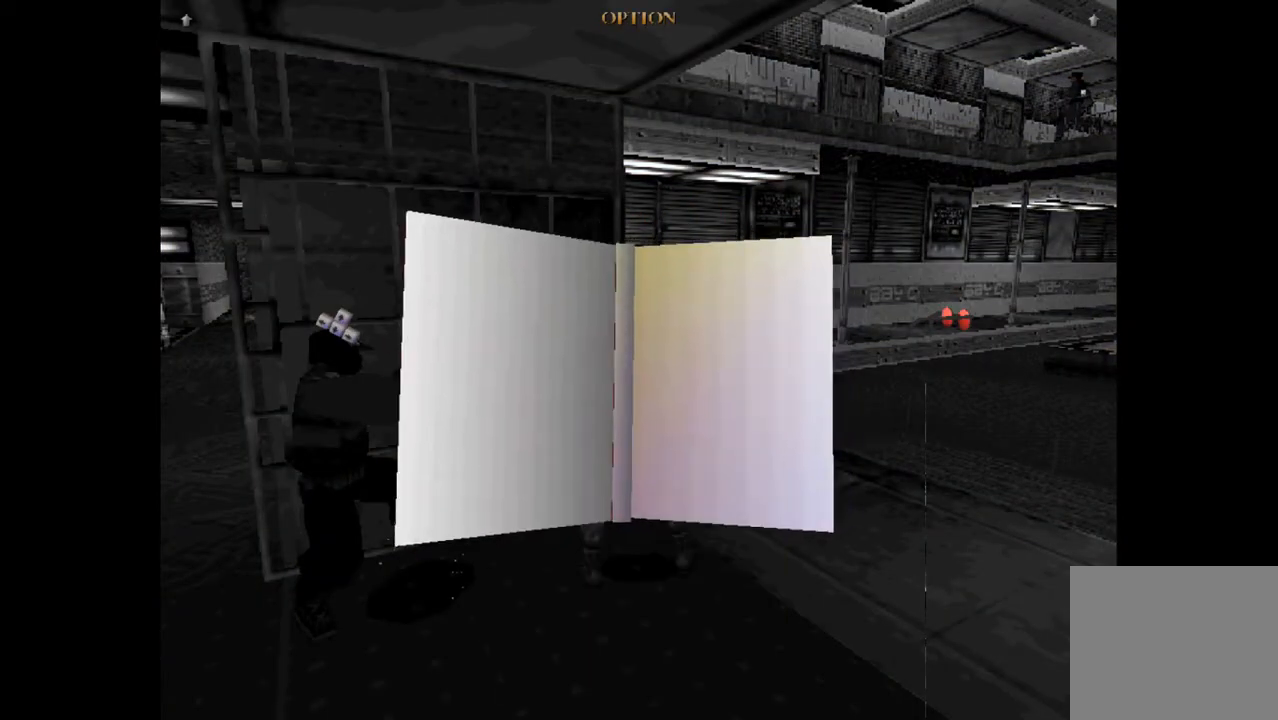
{"buttons": [], "events": [[167, "CROSS", "up"]]}
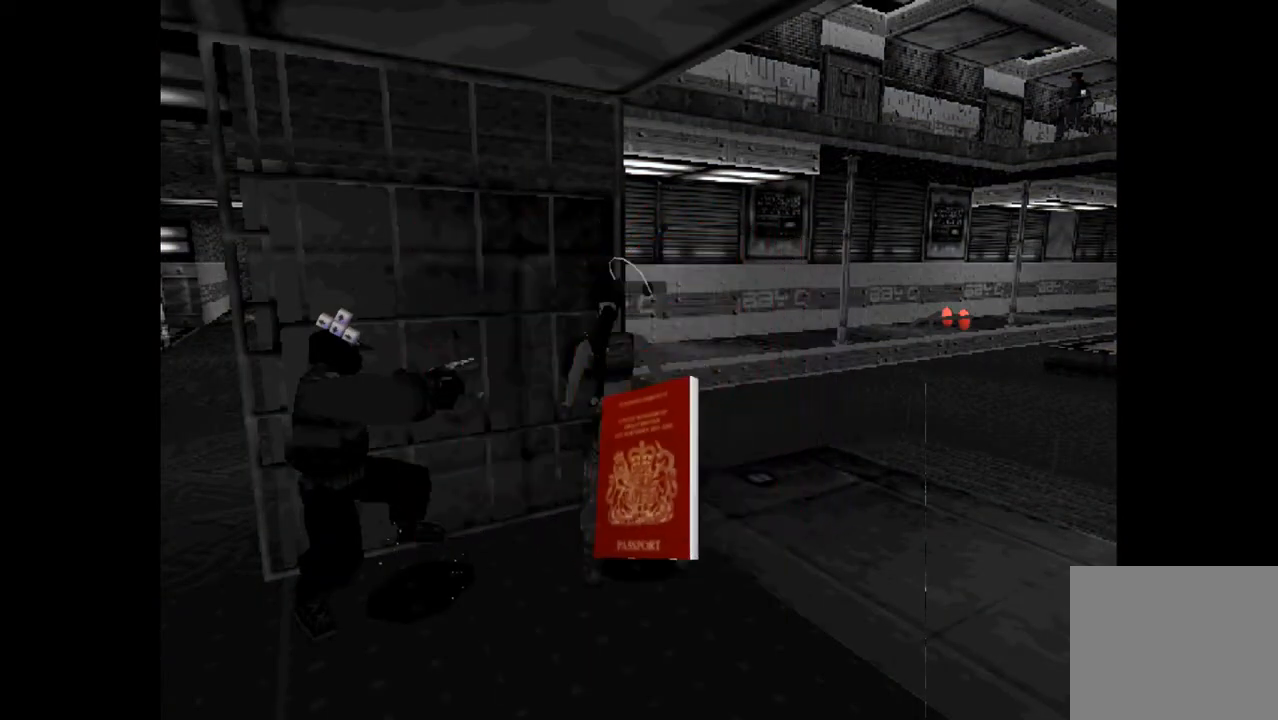
{"buttons": ["DPAD_LEFT"], "events": [[133, "DPAD_LEFT", "down"]]}
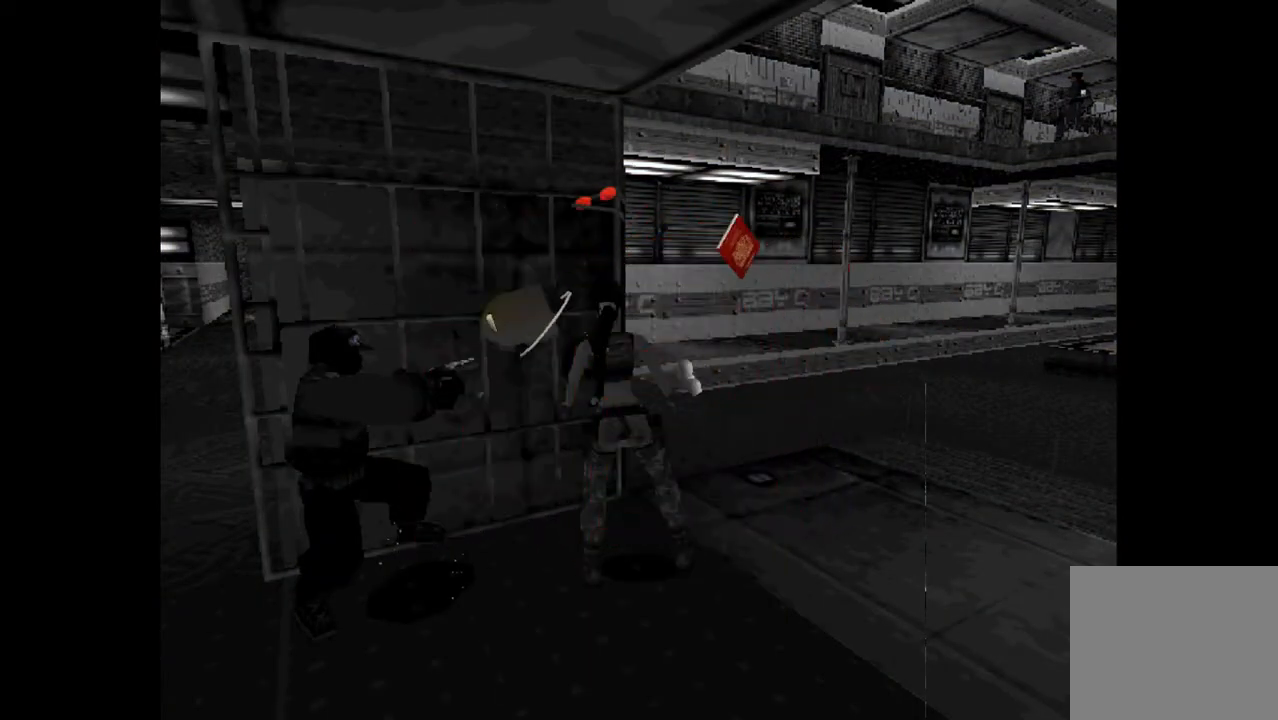
{"buttons": [], "events": [[233, "DPAD_LEFT", "up"]]}
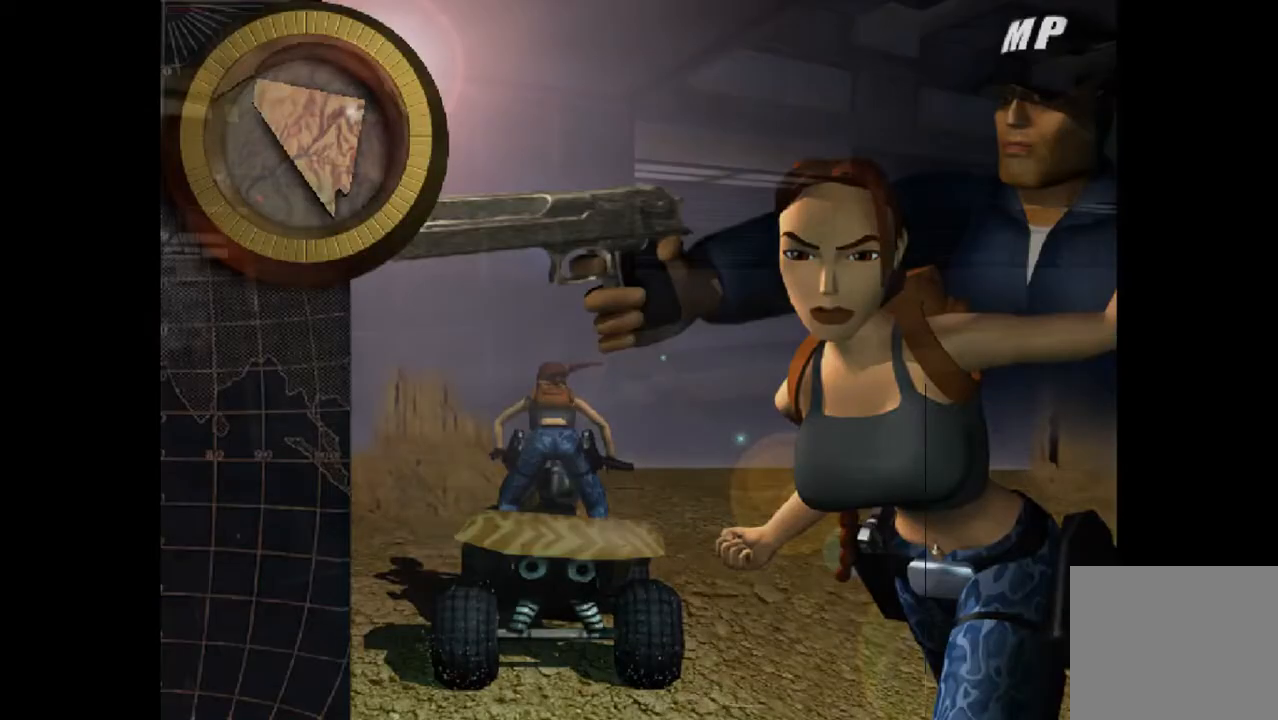
{"buttons": ["DPAD_LEFT"], "events": [[33, "DPAD_LEFT", "down"]]}
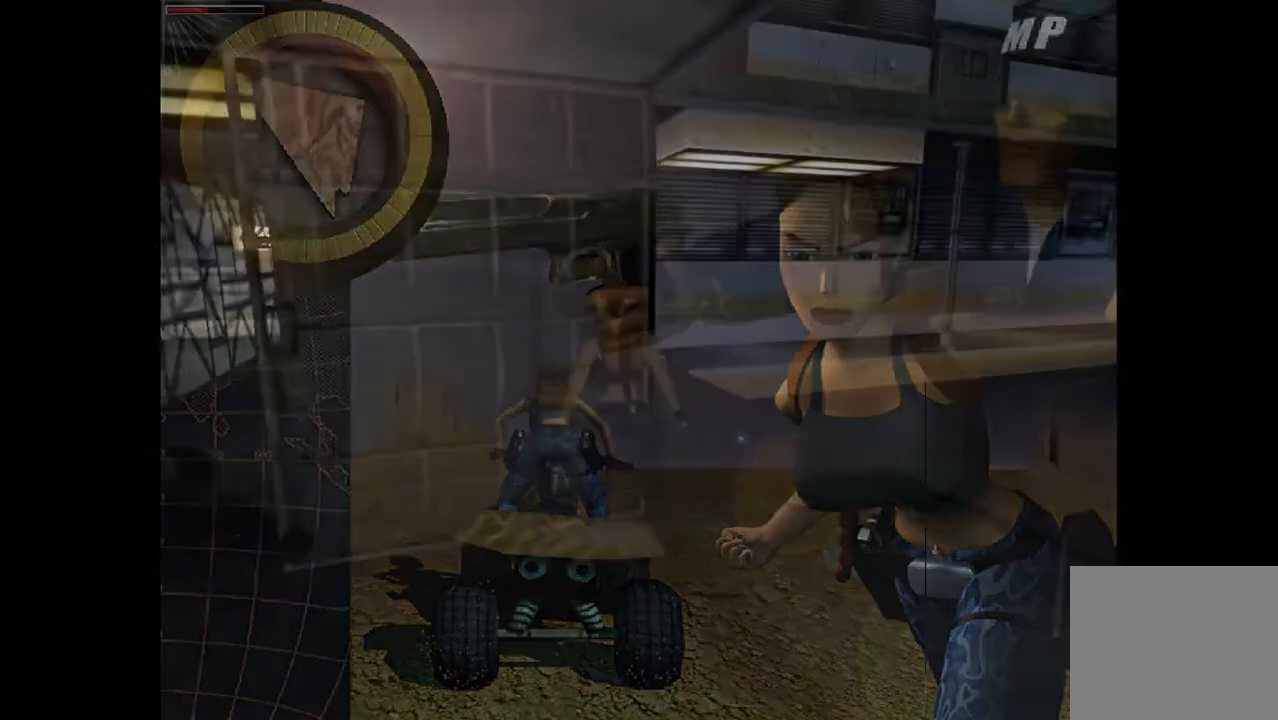
{"buttons": ["DPAD_UP"], "events": [[233, "DPAD_UP", "down"], [500, "DPAD_LEFT", "up"]]}
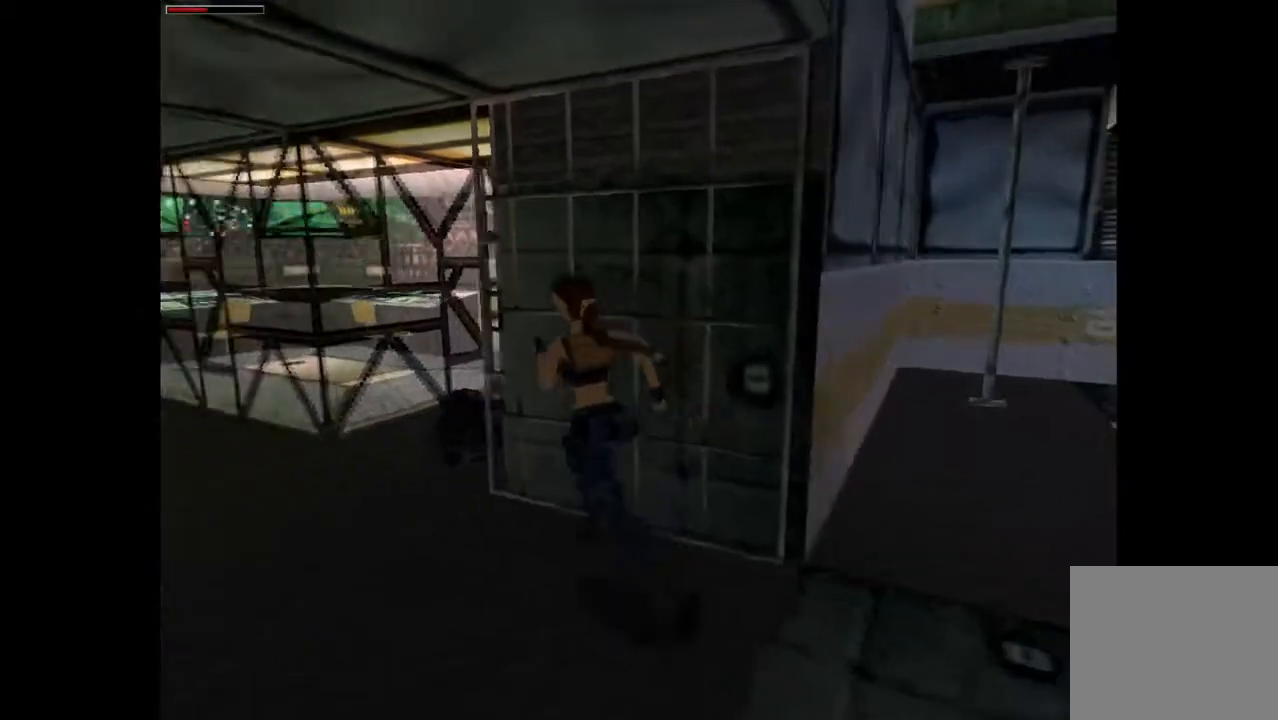
{"buttons": ["DPAD_UP", "DPAD_RIGHT"], "events": [[100, "DPAD_RIGHT", "down"]]}
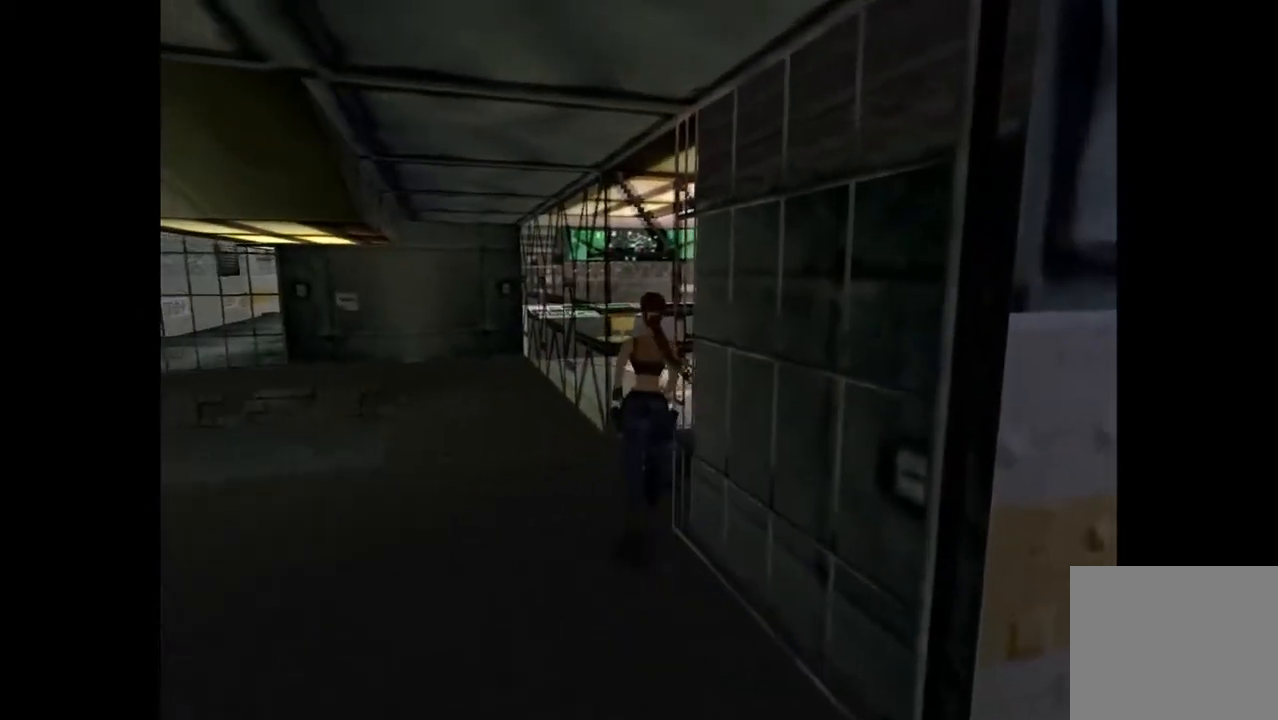
{"buttons": ["CROSS", "DPAD_LEFT"], "events": [[267, "DPAD_RIGHT", "up"], [267, "DPAD_UP", "up"], [333, "DPAD_LEFT", "down"], [367, "CROSS", "down"]]}
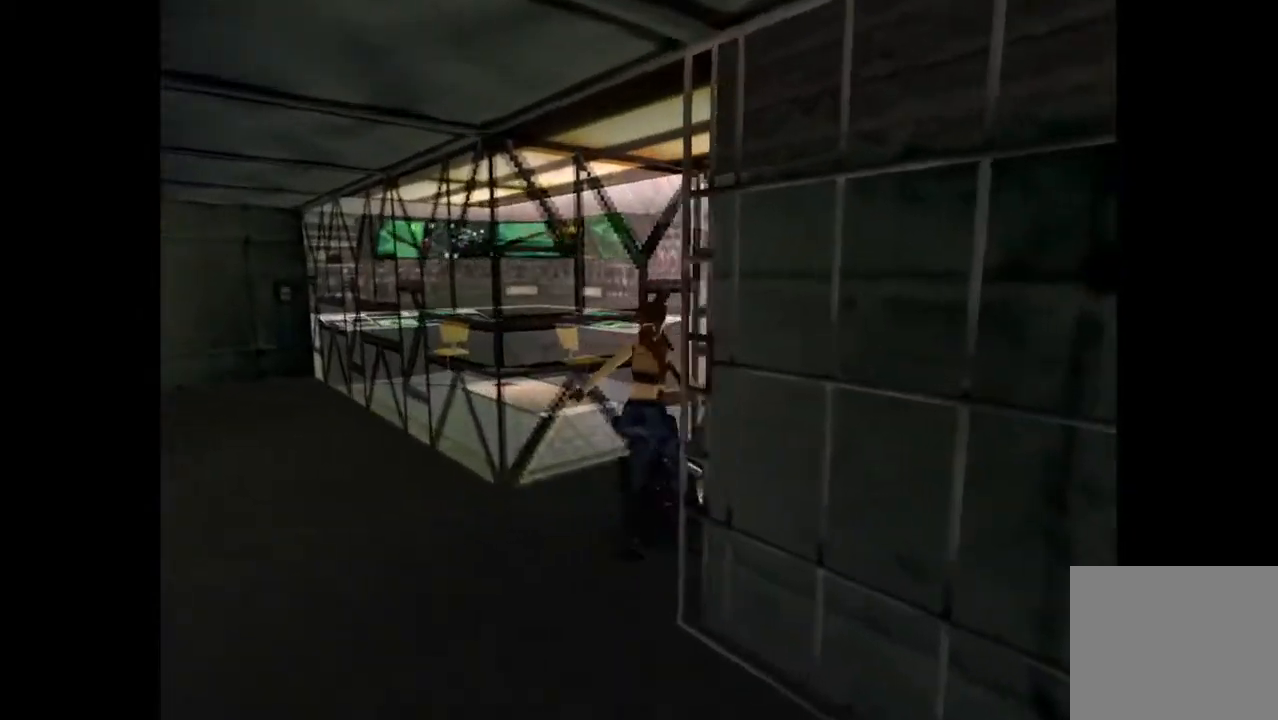
{"buttons": ["CROSS", "DPAD_LEFT"], "events": []}
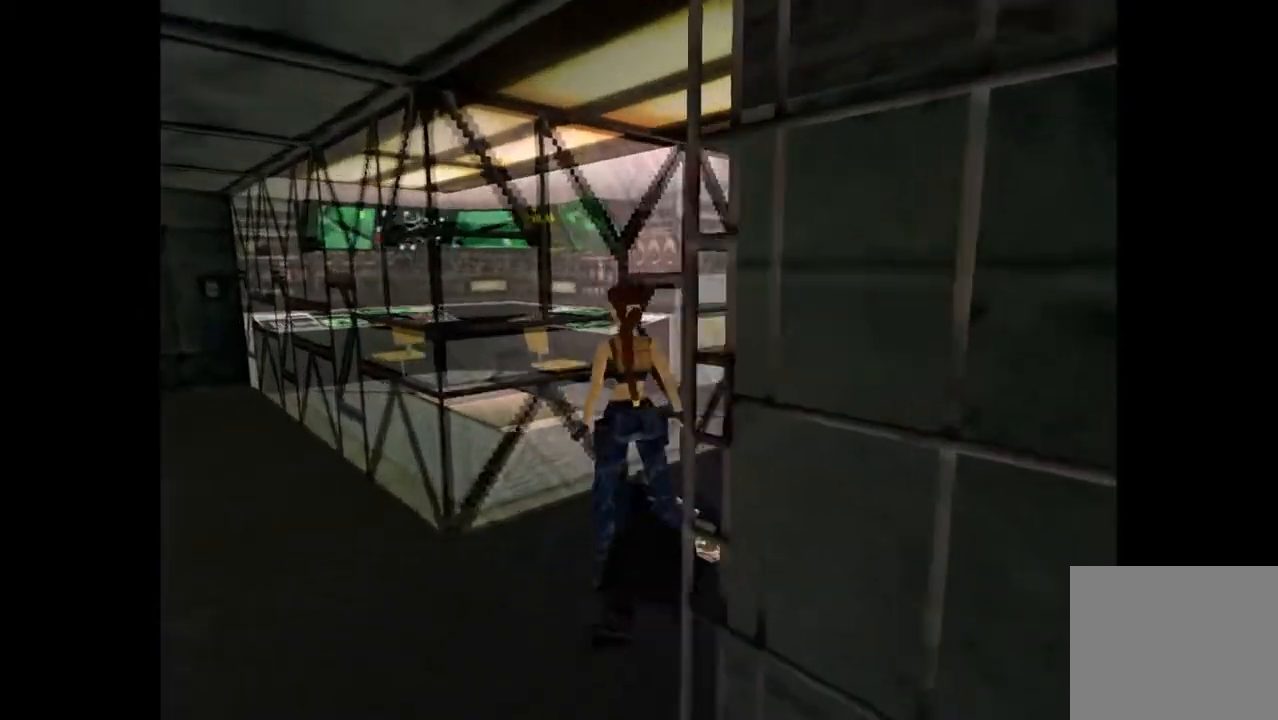
{"buttons": ["CROSS"], "events": [[233, "DPAD_LEFT", "up"]]}
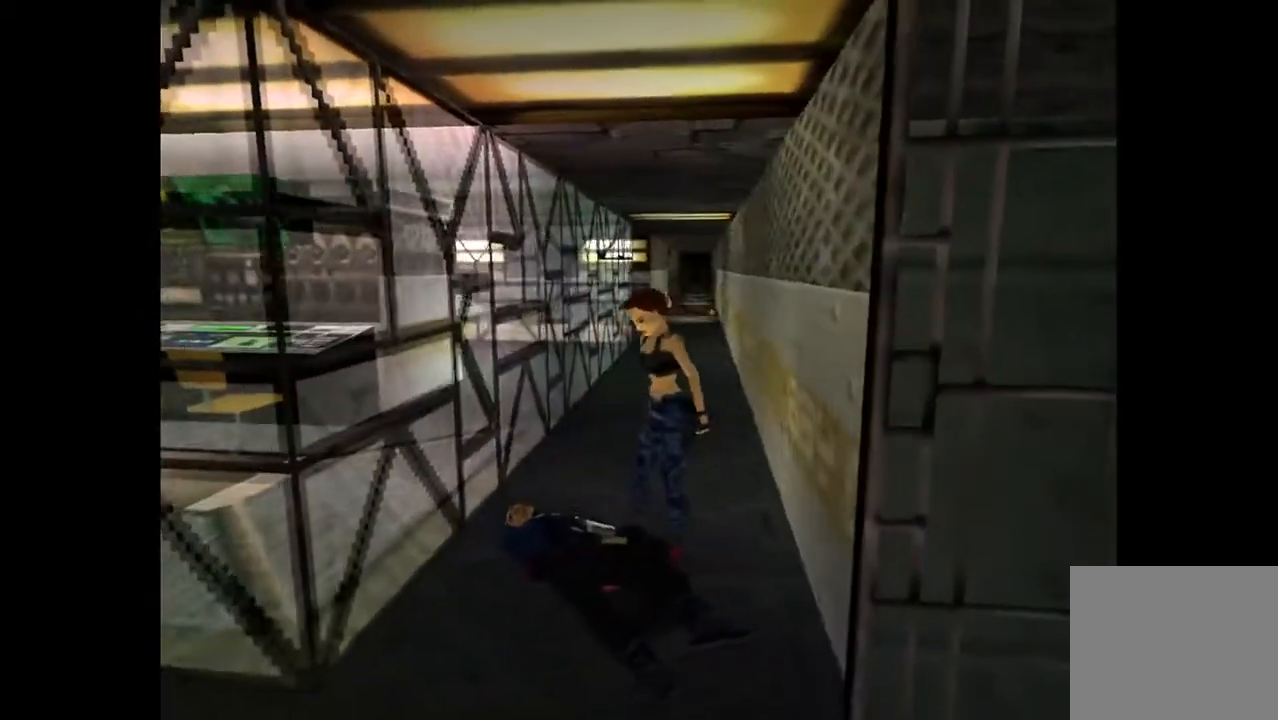
{"buttons": ["DPAD_UP"], "events": [[200, "CROSS", "up"], [367, "DPAD_UP", "down"]]}
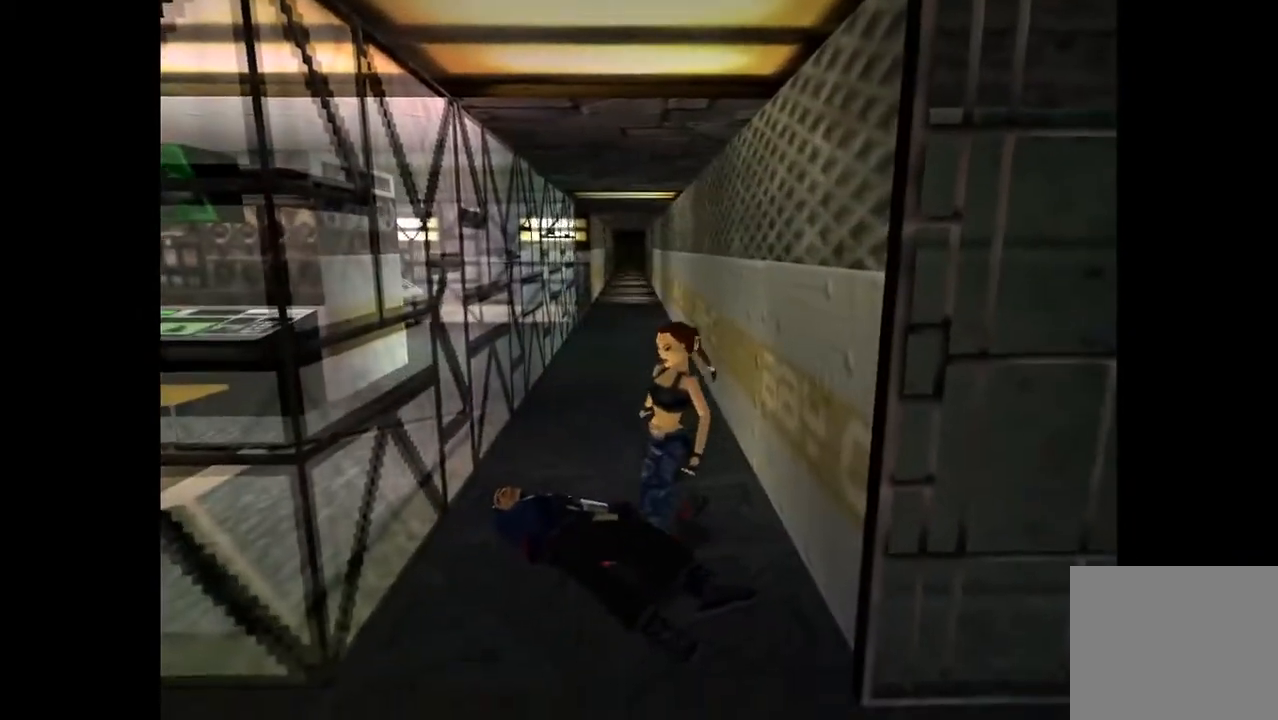
{"buttons": ["DPAD_UP"], "events": []}
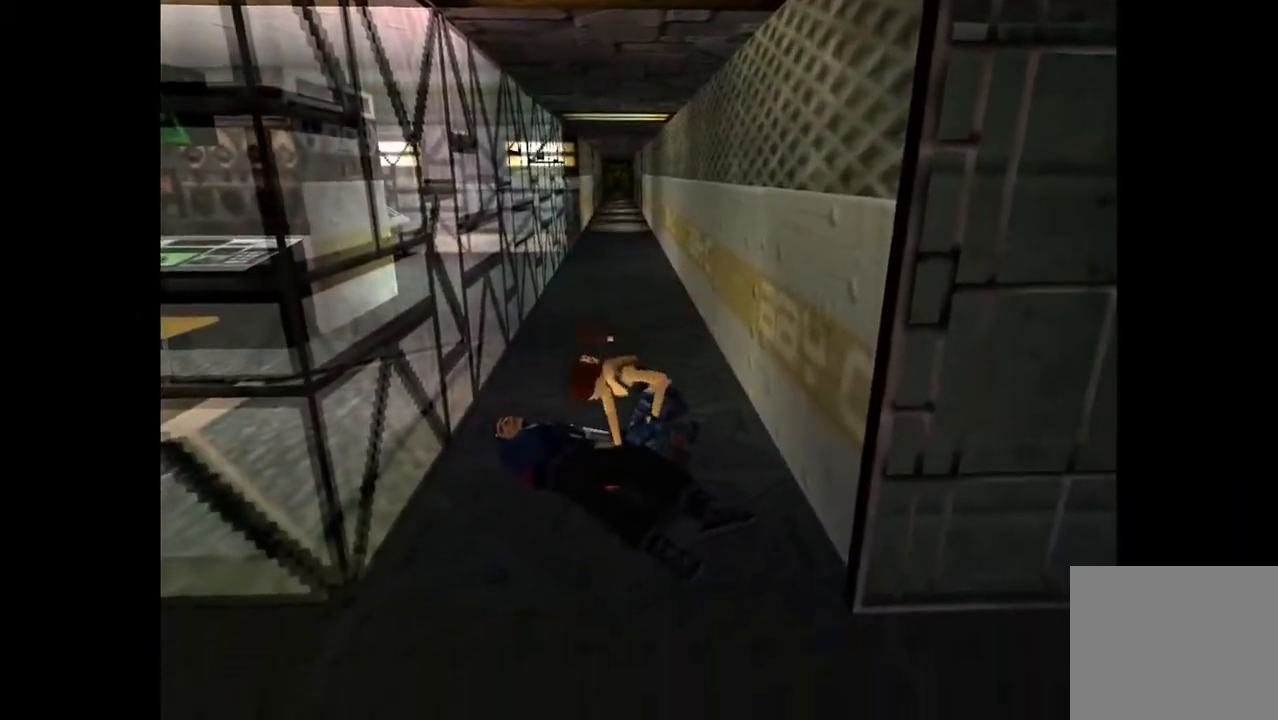
{"buttons": ["DPAD_UP", "DPAD_LEFT"], "events": [[367, "DPAD_LEFT", "down"]]}